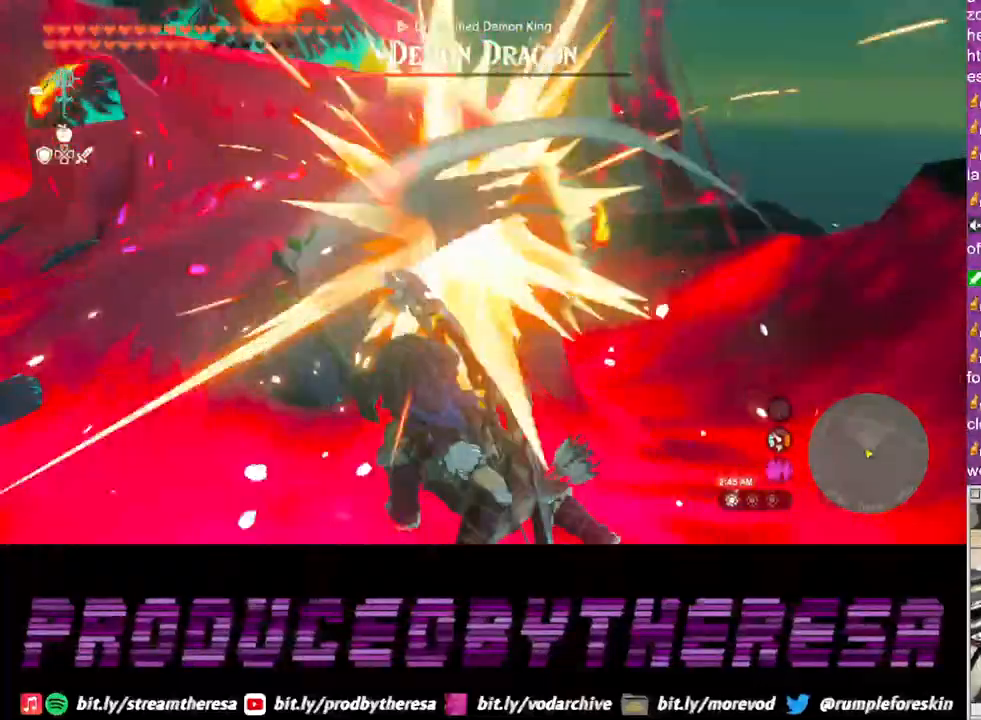
Gameplay with a controller (PlayStation layout); each line is a JSON object with the inputs held at the frame after it. "events" lists button and stick changes between this image and that frame as [ms after this image, input, new state], when the widget could be followed in between. Not read: R3.
{"buttons": ["SQUARE"], "left_stick": "up", "right_stick": "center", "events": [[17, "SQUARE", "down"], [133, "SQUARE", "up"], [200, "SQUARE", "down"], [317, "SQUARE", "up"], [400, "SQUARE", "down"]]}
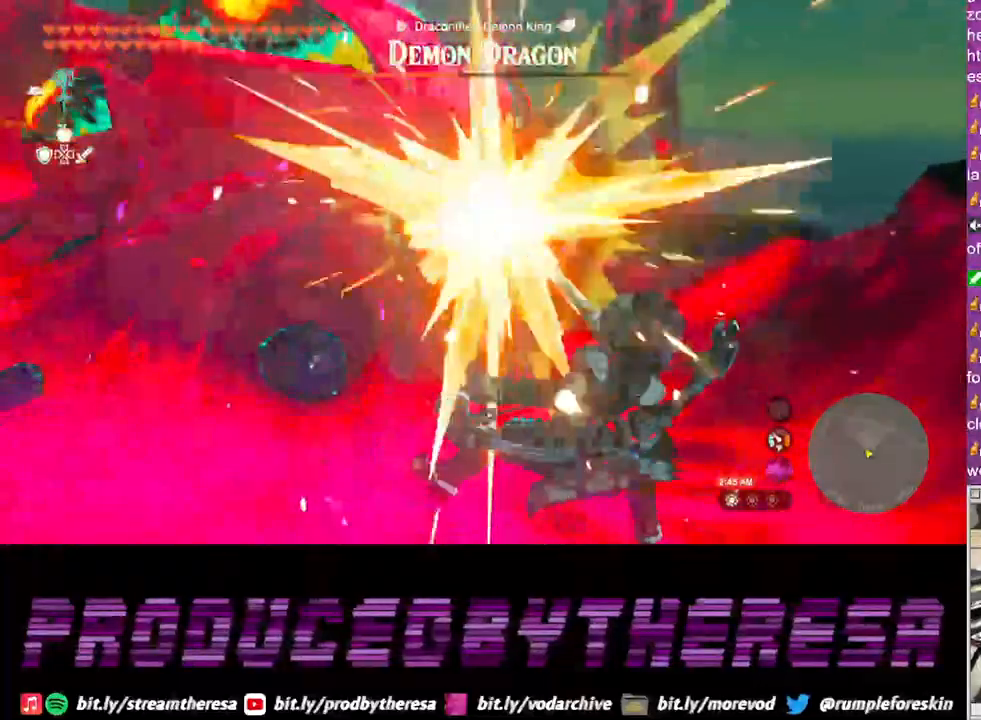
{"buttons": [], "left_stick": "up", "right_stick": "center", "events": [[17, "SQUARE", "up"], [117, "SQUARE", "down"], [217, "SQUARE", "up"], [333, "SQUARE", "down"], [433, "SQUARE", "up"]]}
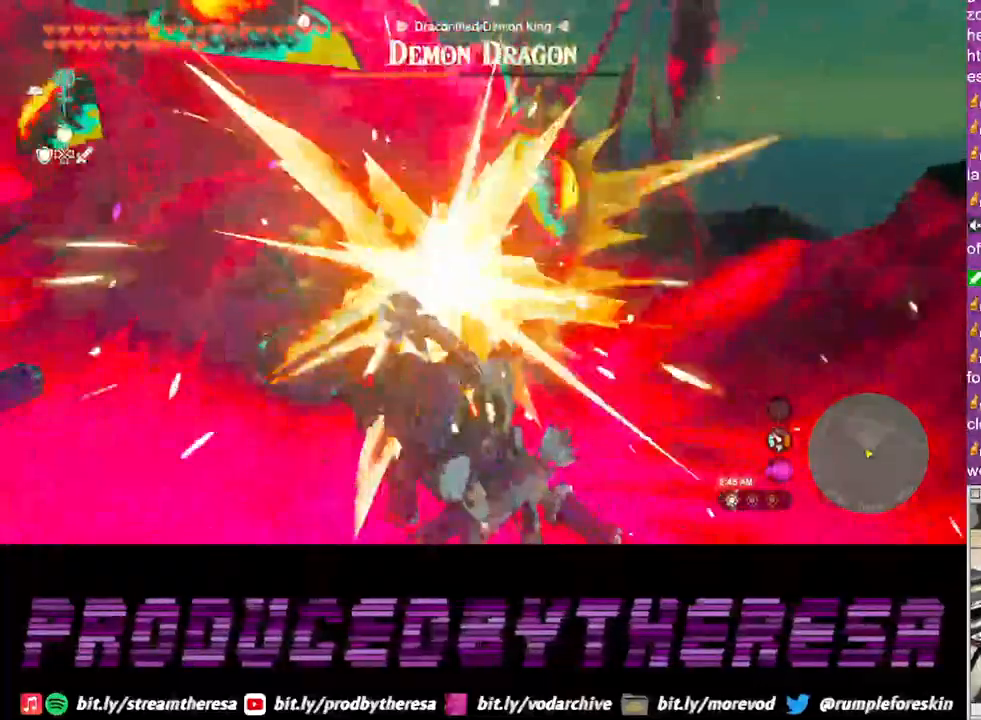
{"buttons": ["SQUARE"], "left_stick": "up", "right_stick": "center", "events": [[17, "SQUARE", "down"], [133, "SQUARE", "up"], [200, "SQUARE", "down"], [333, "SQUARE", "up"], [417, "SQUARE", "down"]]}
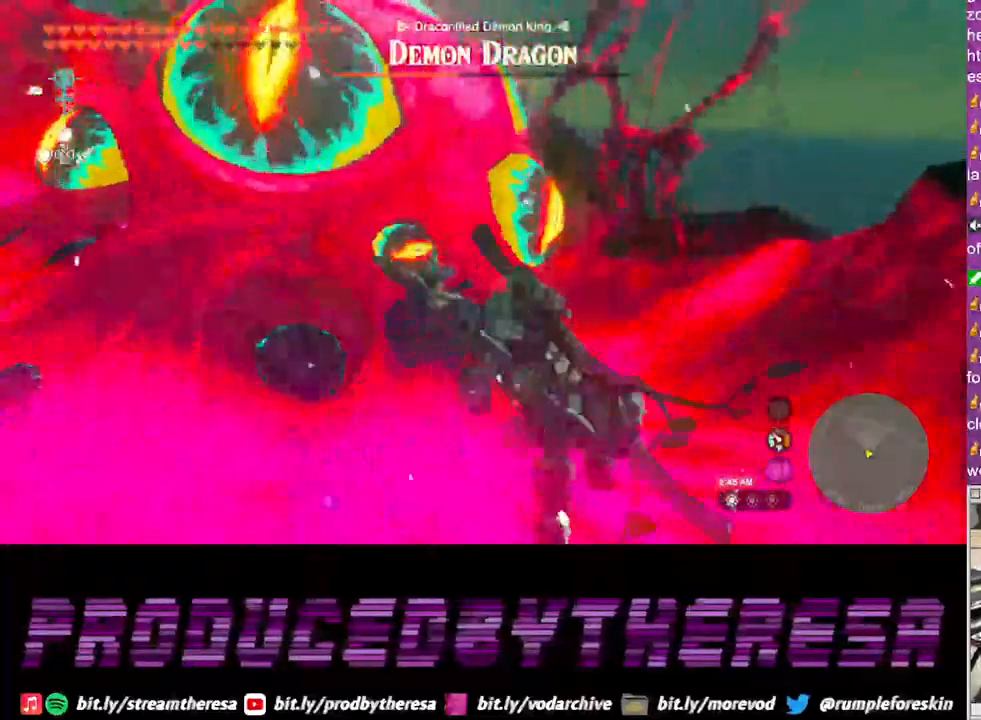
{"buttons": [], "left_stick": "up", "right_stick": "center", "events": [[17, "SQUARE", "up"], [133, "SQUARE", "down"], [250, "SQUARE", "up"], [350, "SQUARE", "down"], [483, "SQUARE", "up"]]}